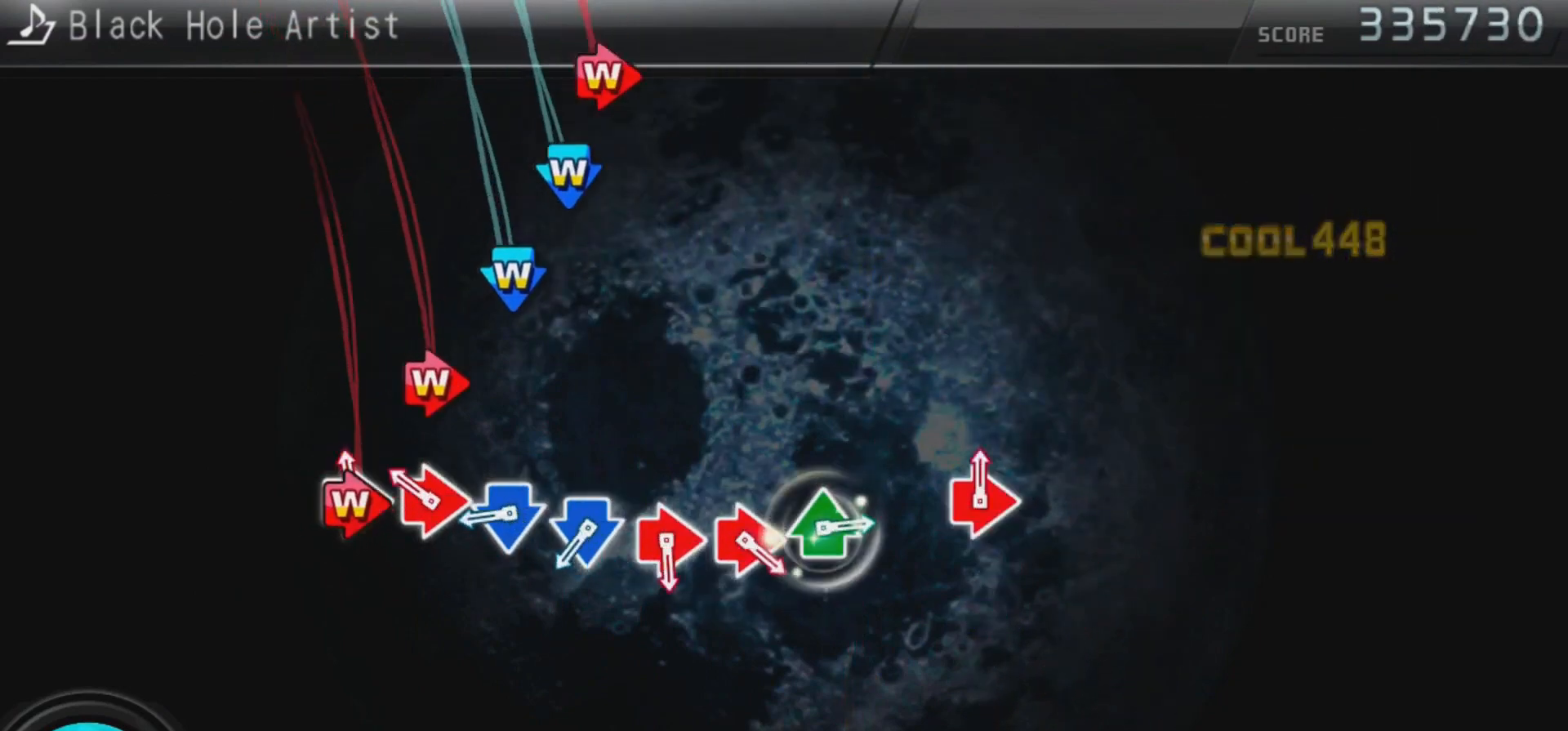
Gameplay with a controller (PlayStation layout); each line is a JSON object with the inputs held at the frame after it. "events" lists button and stick changes between this image and that frame as [ms after this image, input, new state], when the widget could be followed in between.
{"buttons": ["DPAD_DOWN"], "left_stick": "center", "right_stick": "center", "events": [[67, "CIRCLE", "down"], [67, "DPAD_RIGHT", "down"], [167, "CIRCLE", "up"], [233, "CIRCLE", "down"], [300, "CIRCLE", "up"], [333, "DPAD_RIGHT", "up"], [367, "CROSS", "down"], [367, "DPAD_DOWN", "down"], [467, "CROSS", "up"]]}
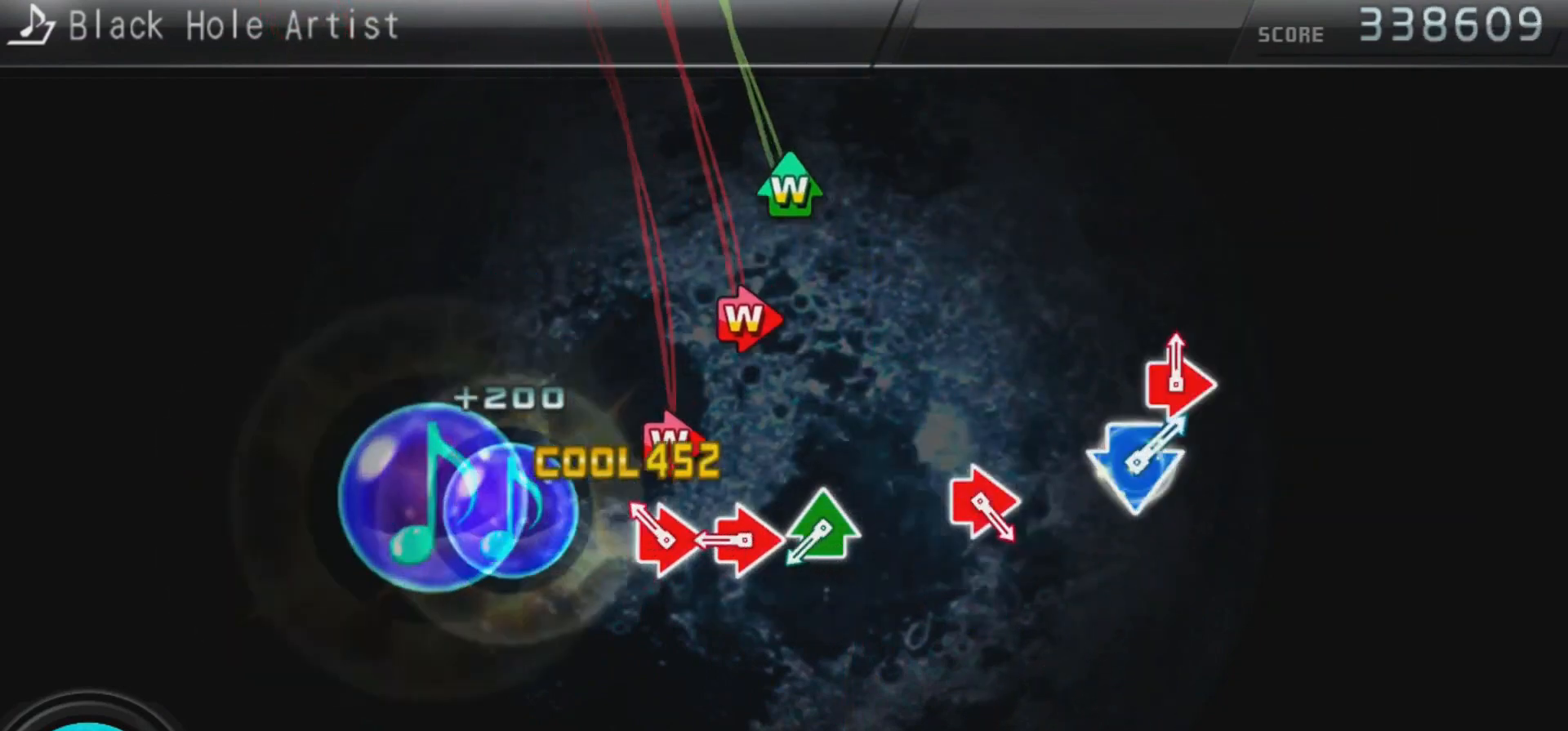
{"buttons": ["TRIANGLE", "DPAD_UP"], "left_stick": "center", "right_stick": "center", "events": [[33, "CROSS", "down"], [133, "CROSS", "up"], [133, "DPAD_DOWN", "up"], [167, "DPAD_RIGHT", "down"], [200, "CIRCLE", "down"], [300, "CIRCLE", "up"], [333, "CIRCLE", "down"], [433, "CIRCLE", "up"], [433, "DPAD_RIGHT", "up"], [500, "DPAD_UP", "down"], [500, "TRIANGLE", "down"]]}
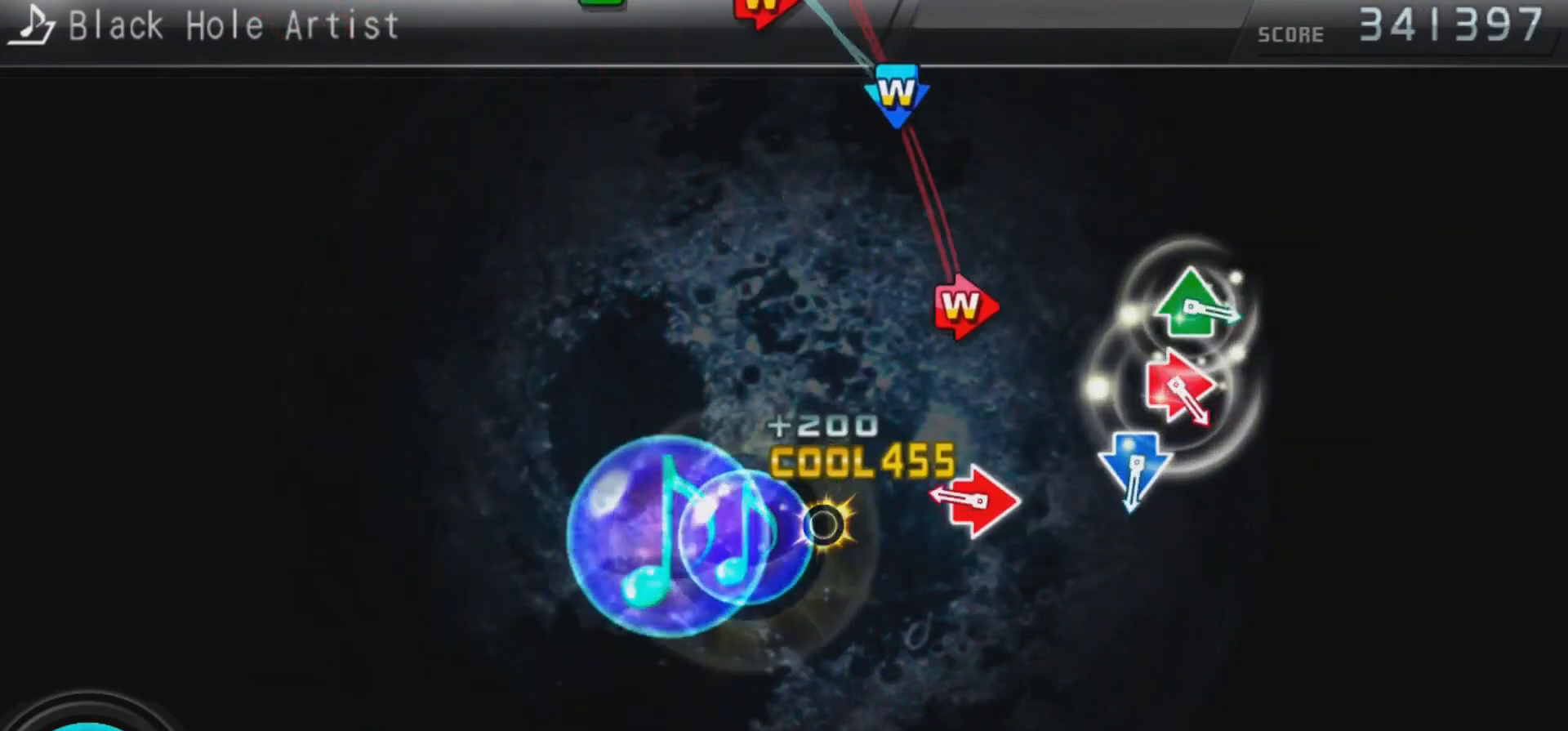
{"buttons": [], "left_stick": "center", "right_stick": "center", "events": [[167, "TRIANGLE", "up"], [200, "DPAD_UP", "up"], [333, "CIRCLE", "down"], [333, "DPAD_RIGHT", "down"], [500, "CIRCLE", "up"], [500, "DPAD_RIGHT", "up"]]}
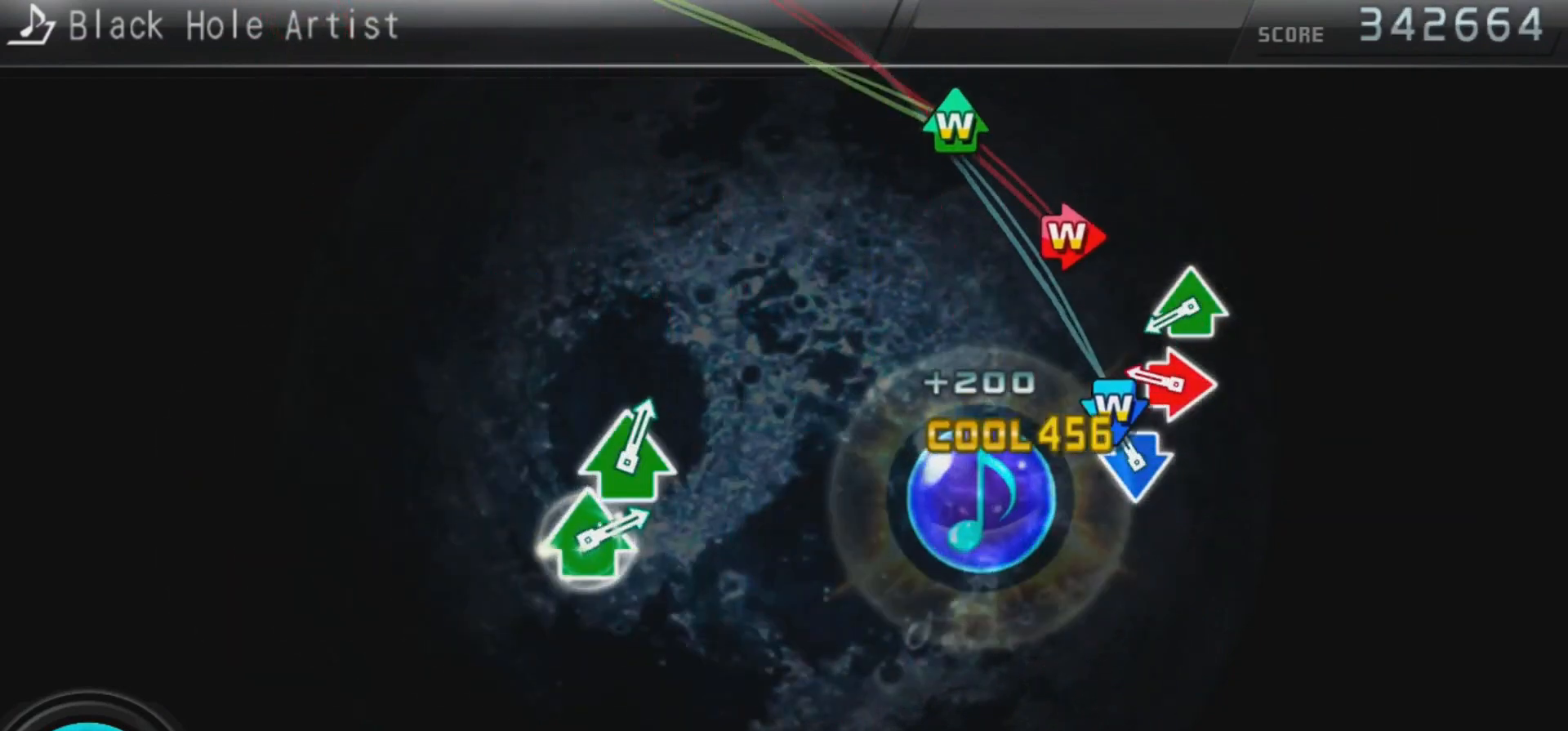
{"buttons": ["TRIANGLE", "DPAD_UP"], "left_stick": "center", "right_stick": "center", "events": [[133, "CROSS", "down"], [133, "DPAD_DOWN", "down"], [233, "CROSS", "up"], [233, "DPAD_DOWN", "up"], [300, "CIRCLE", "down"], [300, "DPAD_RIGHT", "down"], [400, "CIRCLE", "up"], [400, "DPAD_RIGHT", "up"], [433, "DPAD_UP", "down"], [467, "TRIANGLE", "down"]]}
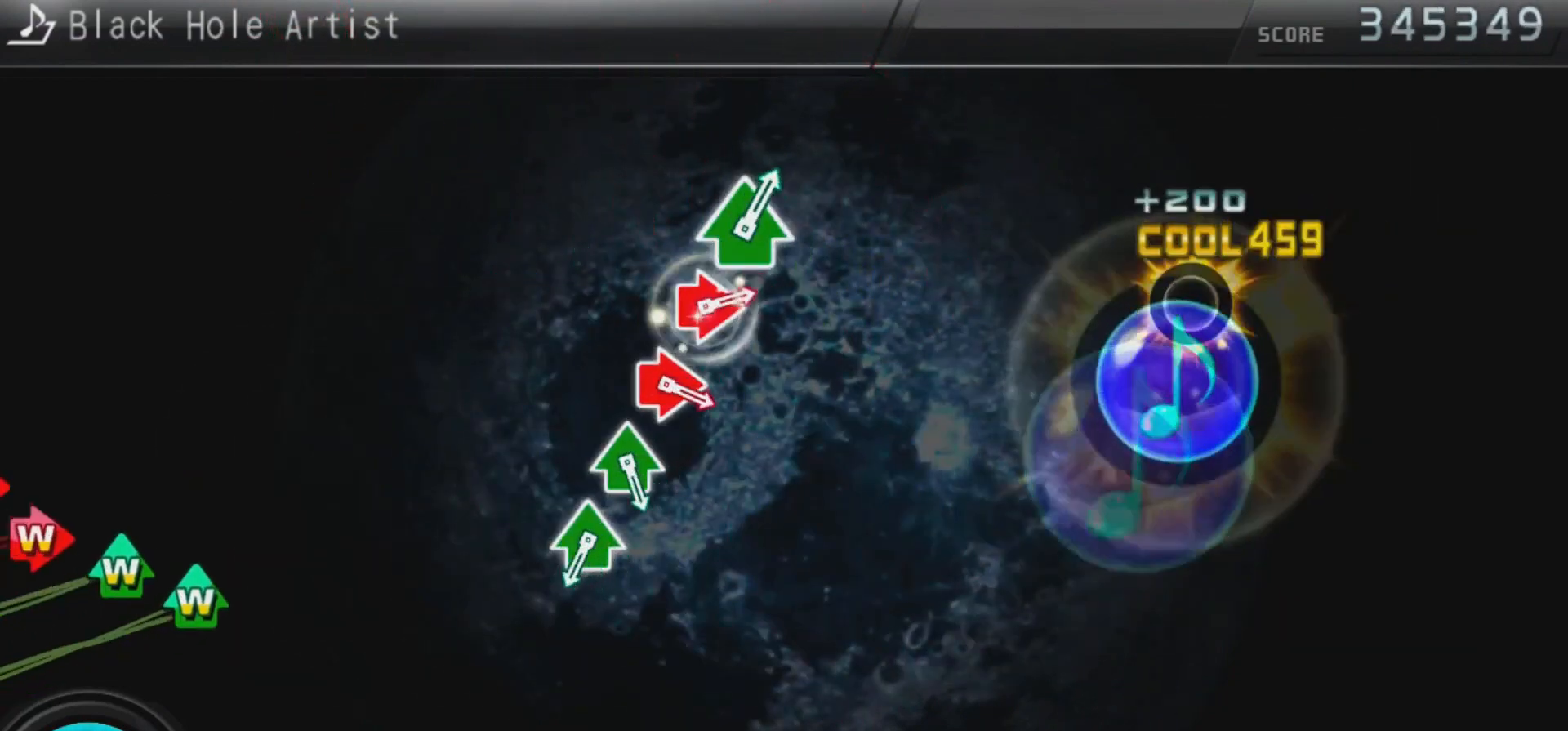
{"buttons": [], "left_stick": "center", "right_stick": "center", "events": [[100, "DPAD_UP", "up"], [133, "TRIANGLE", "up"]]}
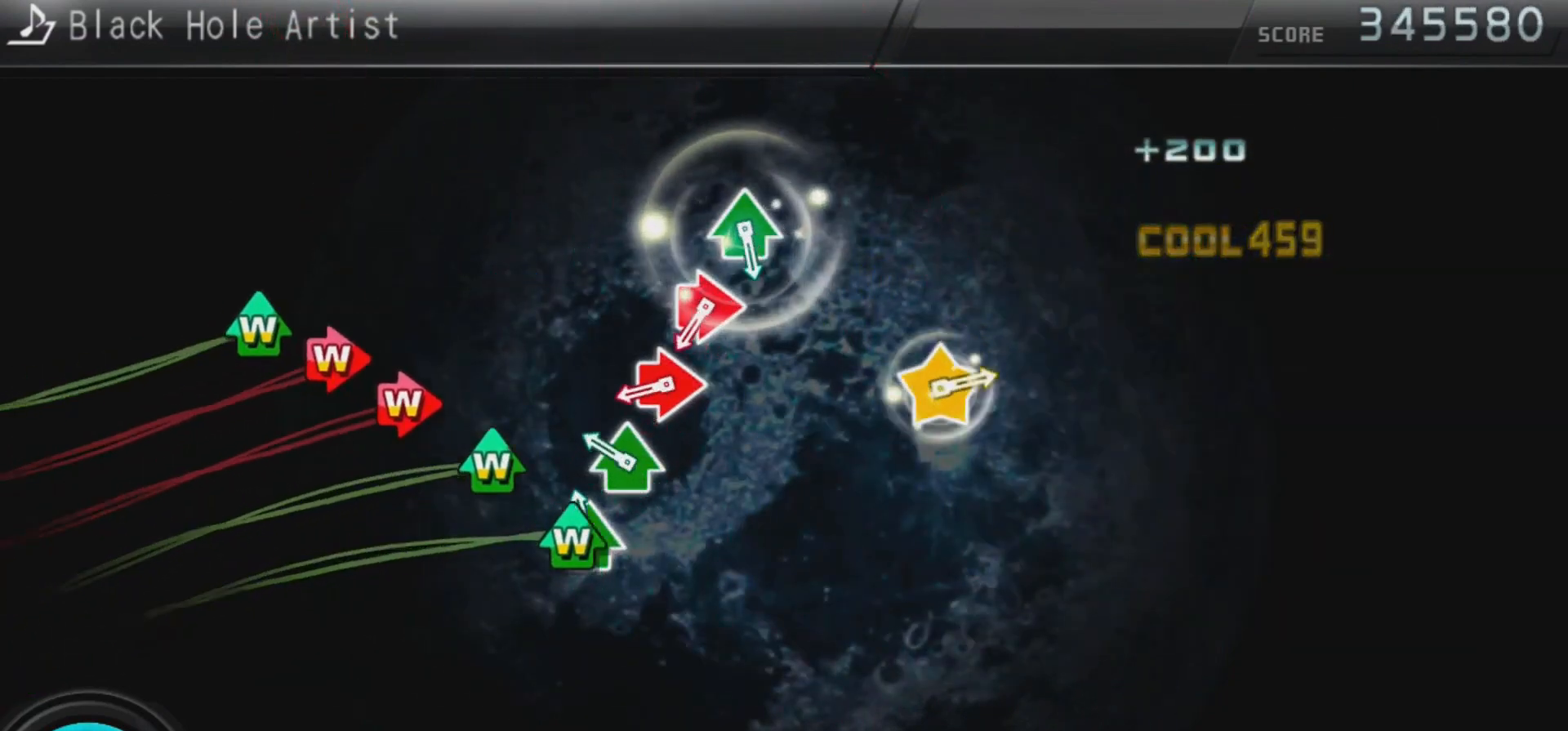
{"buttons": ["DPAD_RIGHT"], "left_stick": "center", "right_stick": "center", "events": [[67, "DPAD_UP", "down"], [67, "TRIANGLE", "down"], [167, "TRIANGLE", "up"], [233, "TRIANGLE", "down"], [333, "TRIANGLE", "up"], [400, "CIRCLE", "down"], [400, "DPAD_RIGHT", "down"], [400, "DPAD_UP", "up"], [500, "CIRCLE", "up"]]}
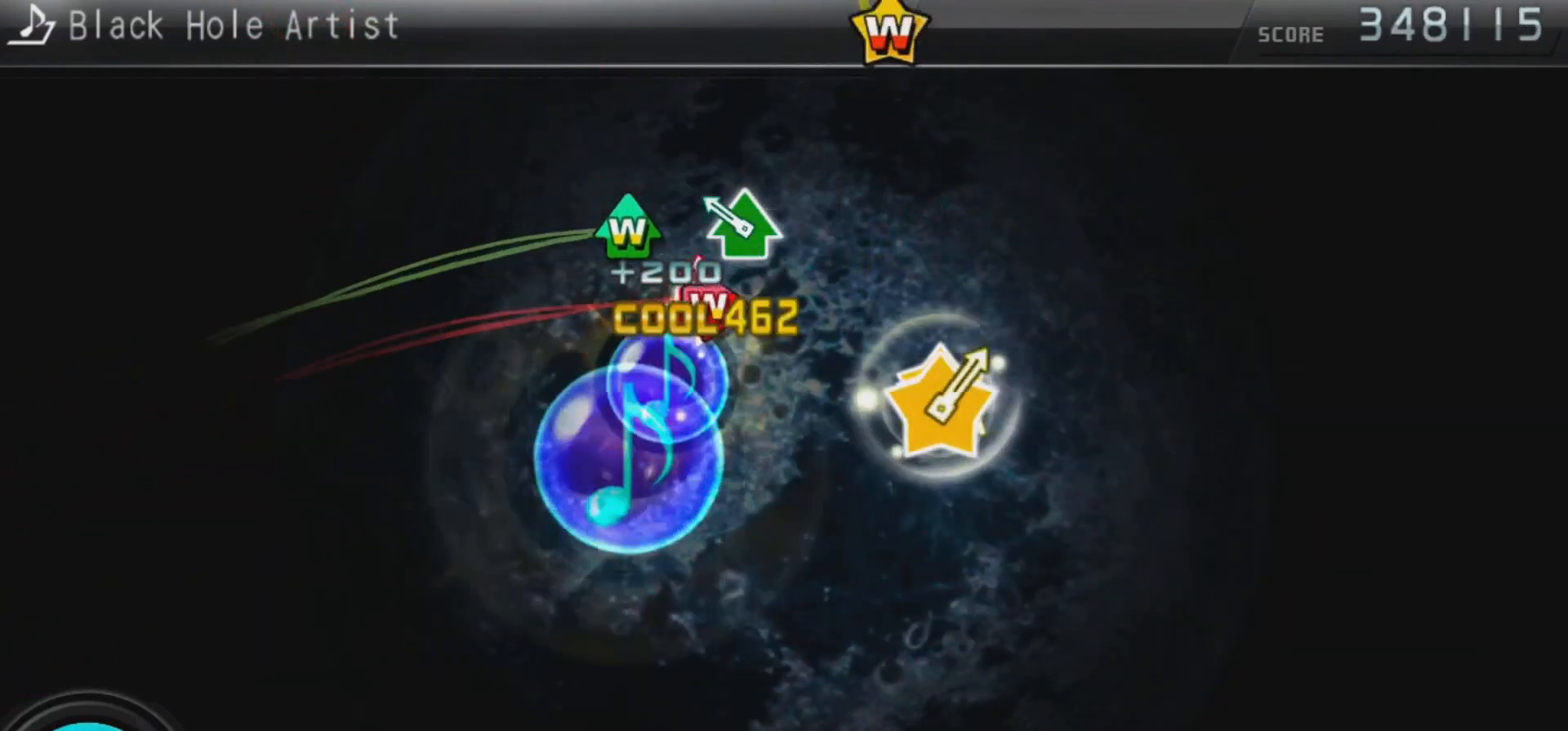
{"buttons": [], "left_stick": "center", "right_stick": "center", "events": [[67, "CIRCLE", "down"], [167, "CIRCLE", "up"], [200, "DPAD_RIGHT", "up"], [200, "DPAD_UP", "down"], [233, "TRIANGLE", "down"], [367, "TRIANGLE", "up"], [400, "DPAD_UP", "up"]]}
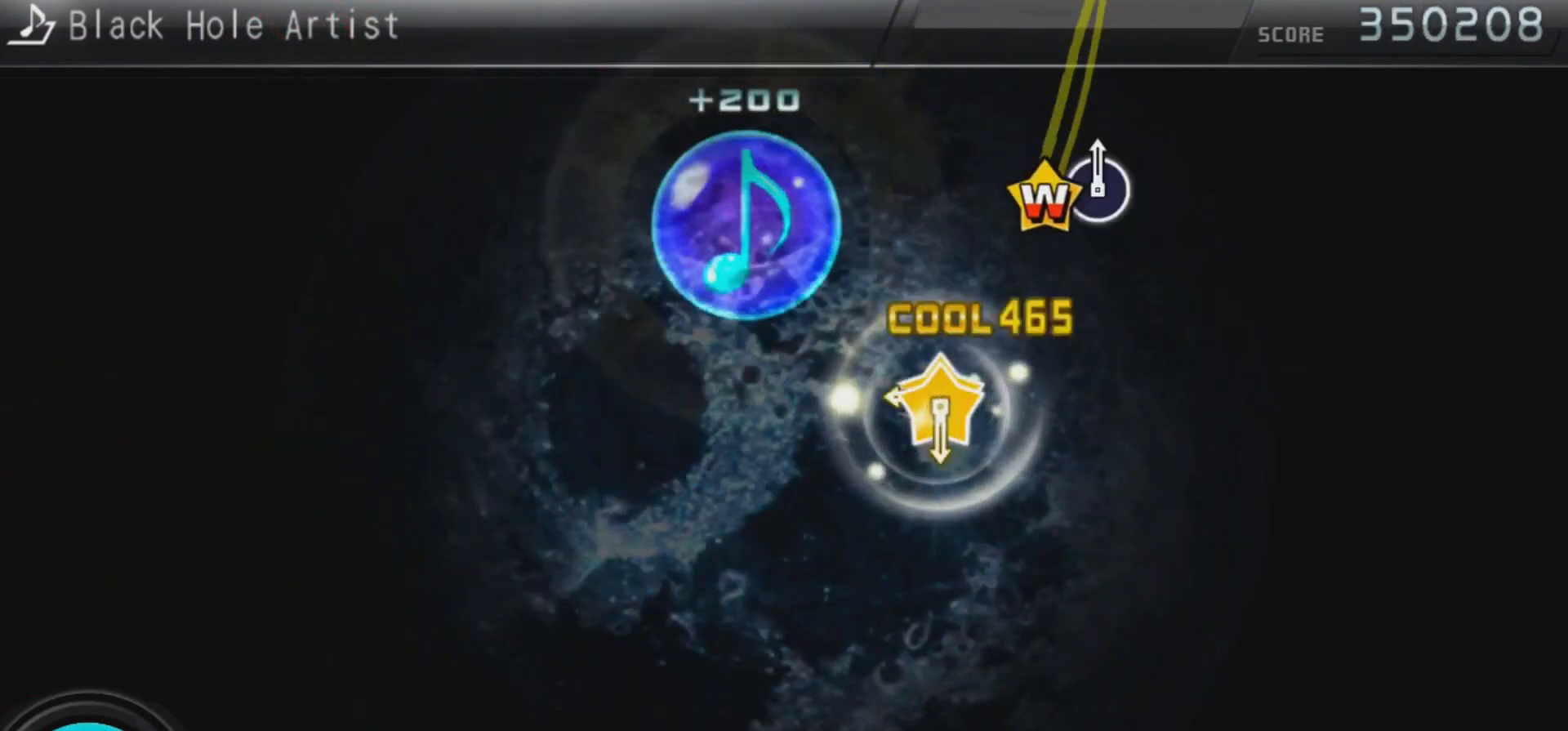
{"buttons": [], "left_stick": "left", "right_stick": "right", "events": [[33, "left_stick", "right"], [33, "right_stick", "left"], [167, "left_stick", "center"], [167, "right_stick", "center"], [367, "left_stick", "left"], [367, "right_stick", "right"]]}
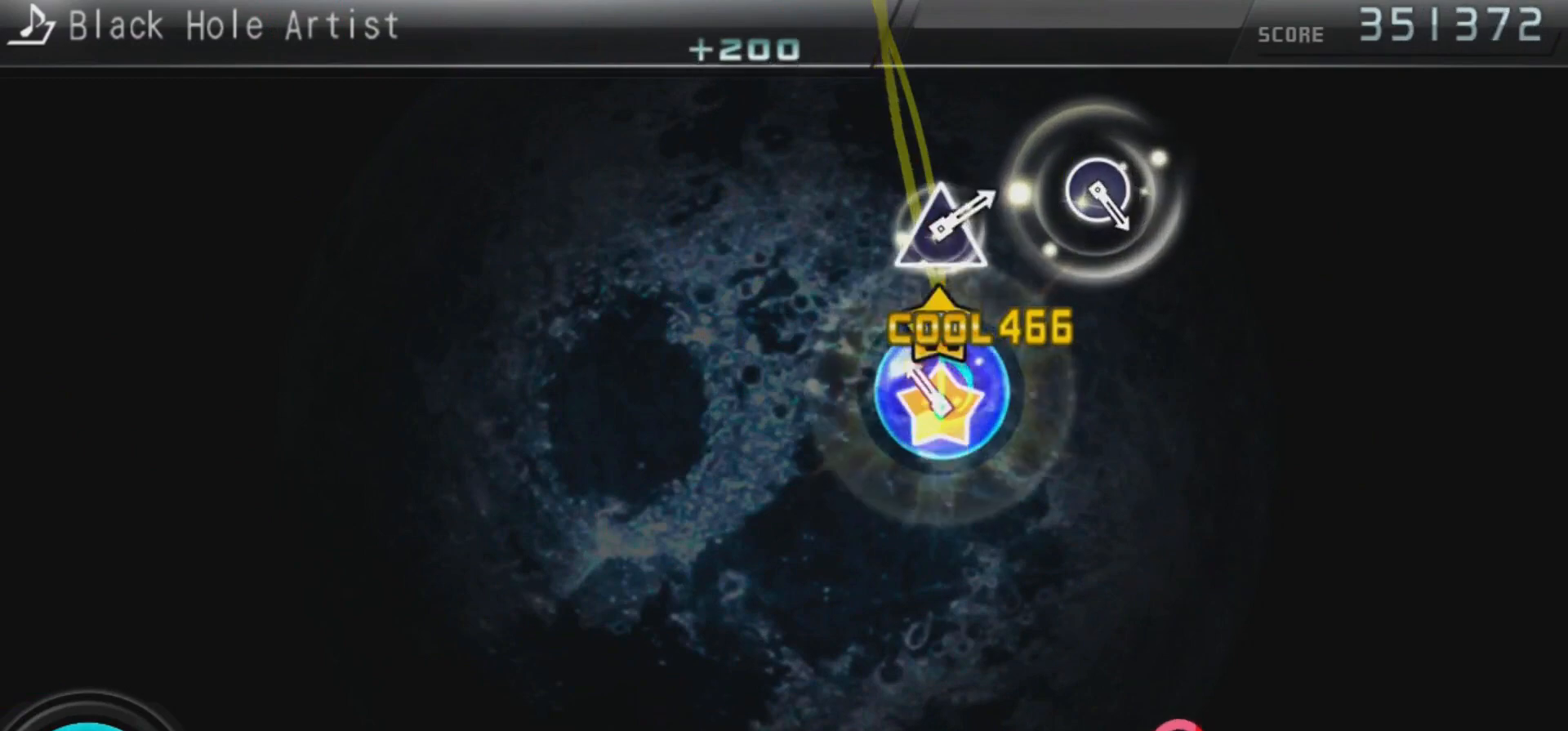
{"buttons": [], "left_stick": "center", "right_stick": "center", "events": [[67, "left_stick", "center"], [67, "right_stick", "center"], [167, "left_stick", "right"], [200, "right_stick", "up-left"], [367, "left_stick", "center"], [367, "right_stick", "center"]]}
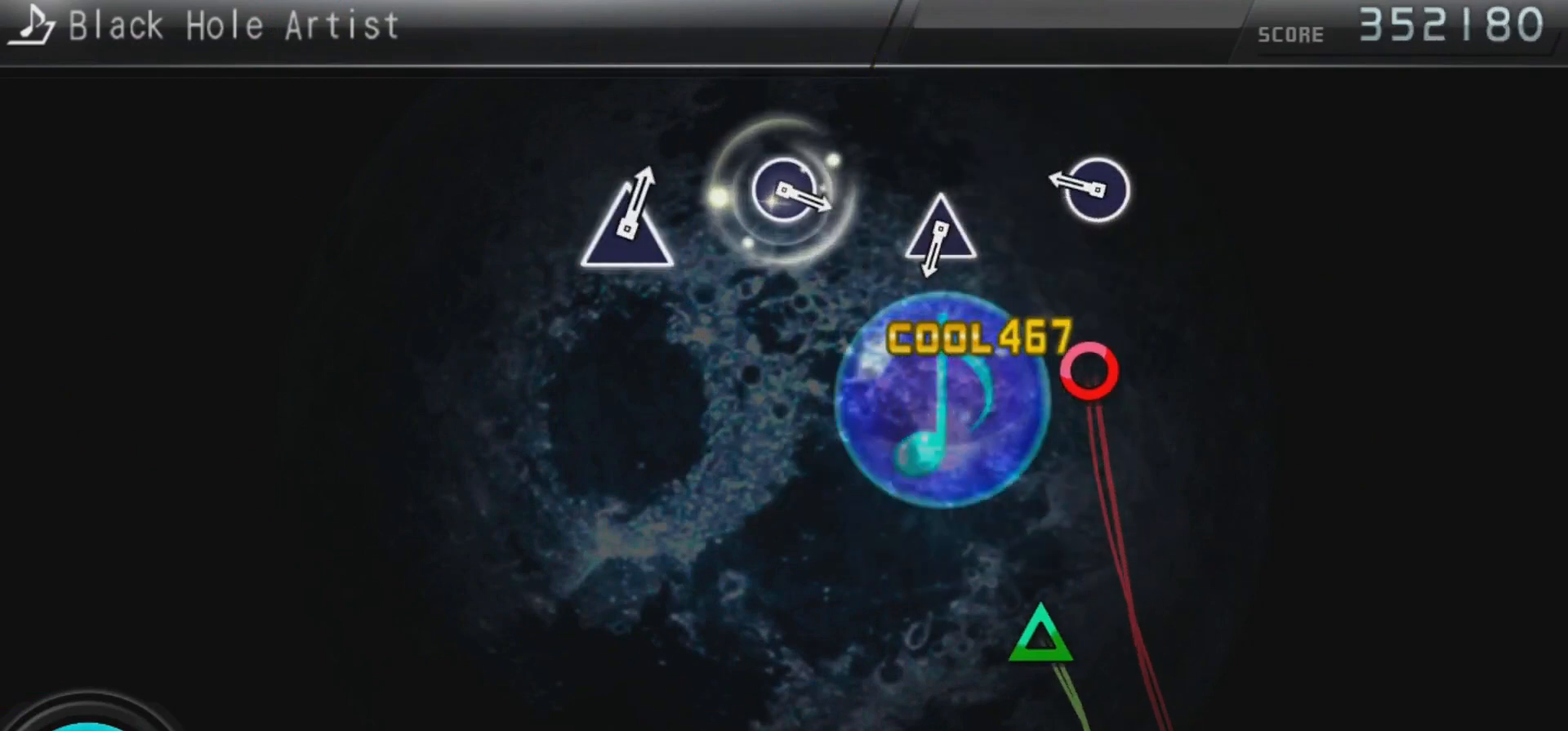
{"buttons": [], "left_stick": "center", "right_stick": "center", "events": [[300, "CIRCLE", "down"], [467, "CIRCLE", "up"]]}
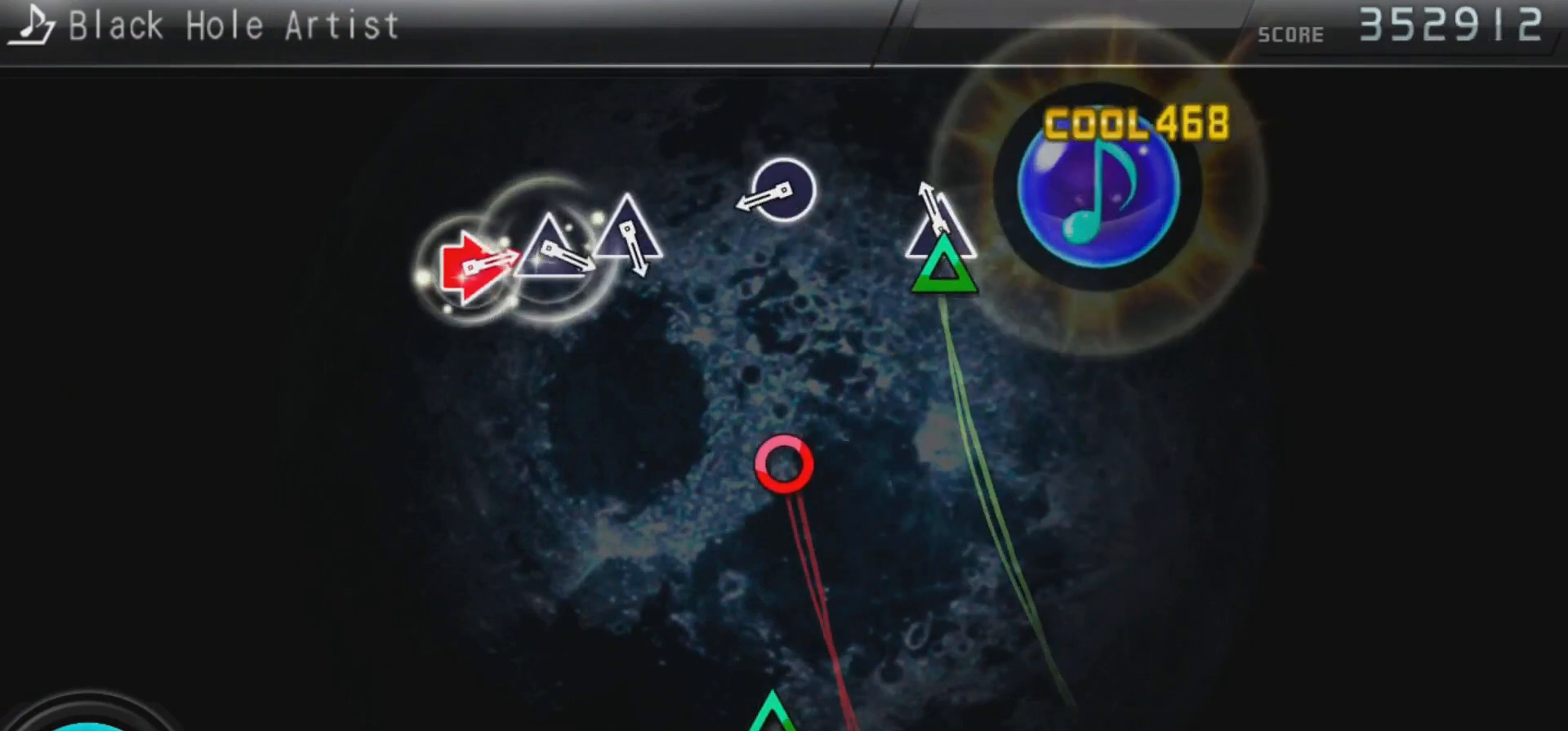
{"buttons": ["CIRCLE"], "left_stick": "center", "right_stick": "center", "events": [[133, "TRIANGLE", "down"], [300, "TRIANGLE", "up"], [433, "CIRCLE", "down"]]}
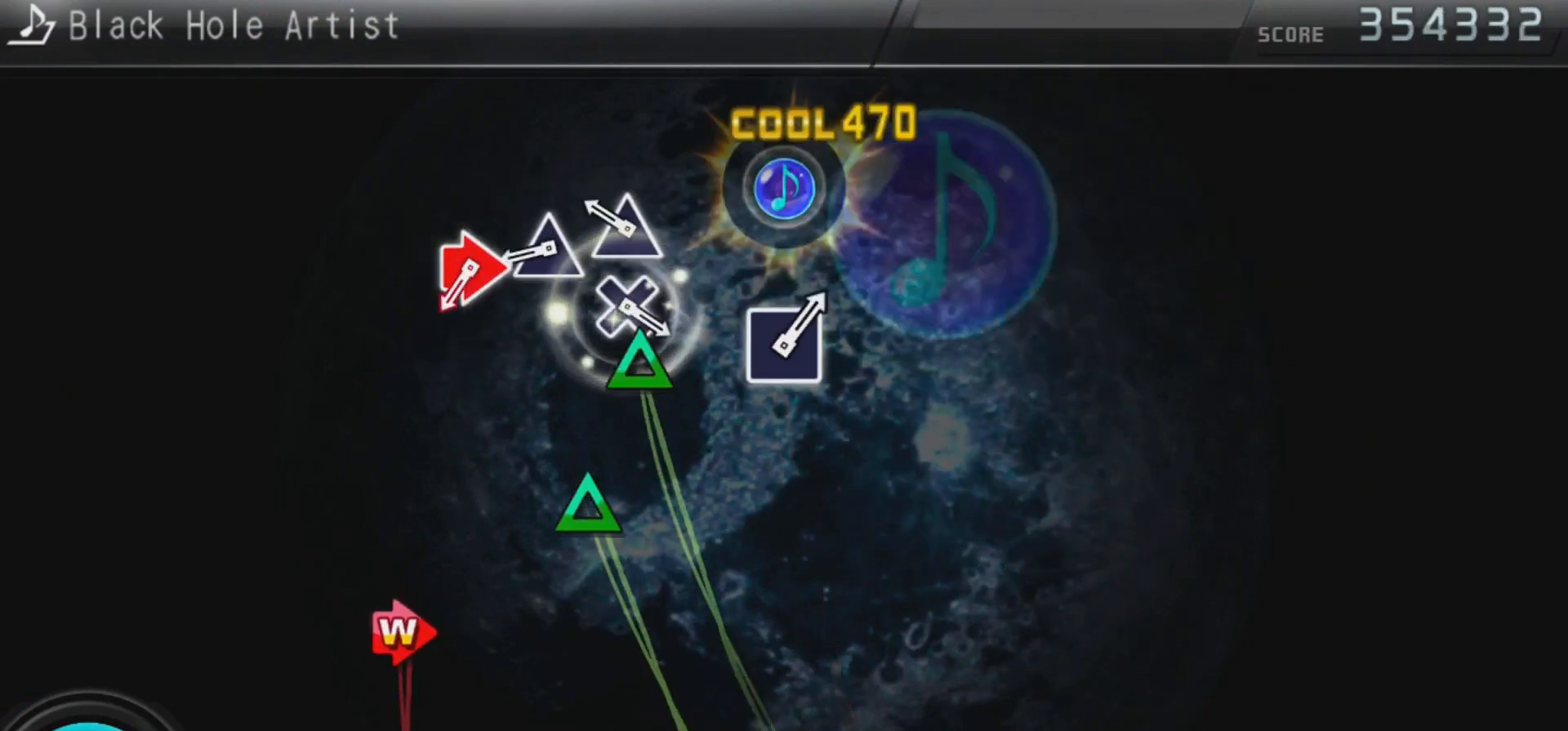
{"buttons": [], "left_stick": "center", "right_stick": "center", "events": [[100, "CIRCLE", "up"], [233, "TRIANGLE", "down"], [333, "TRIANGLE", "up"], [400, "TRIANGLE", "down"], [467, "TRIANGLE", "up"]]}
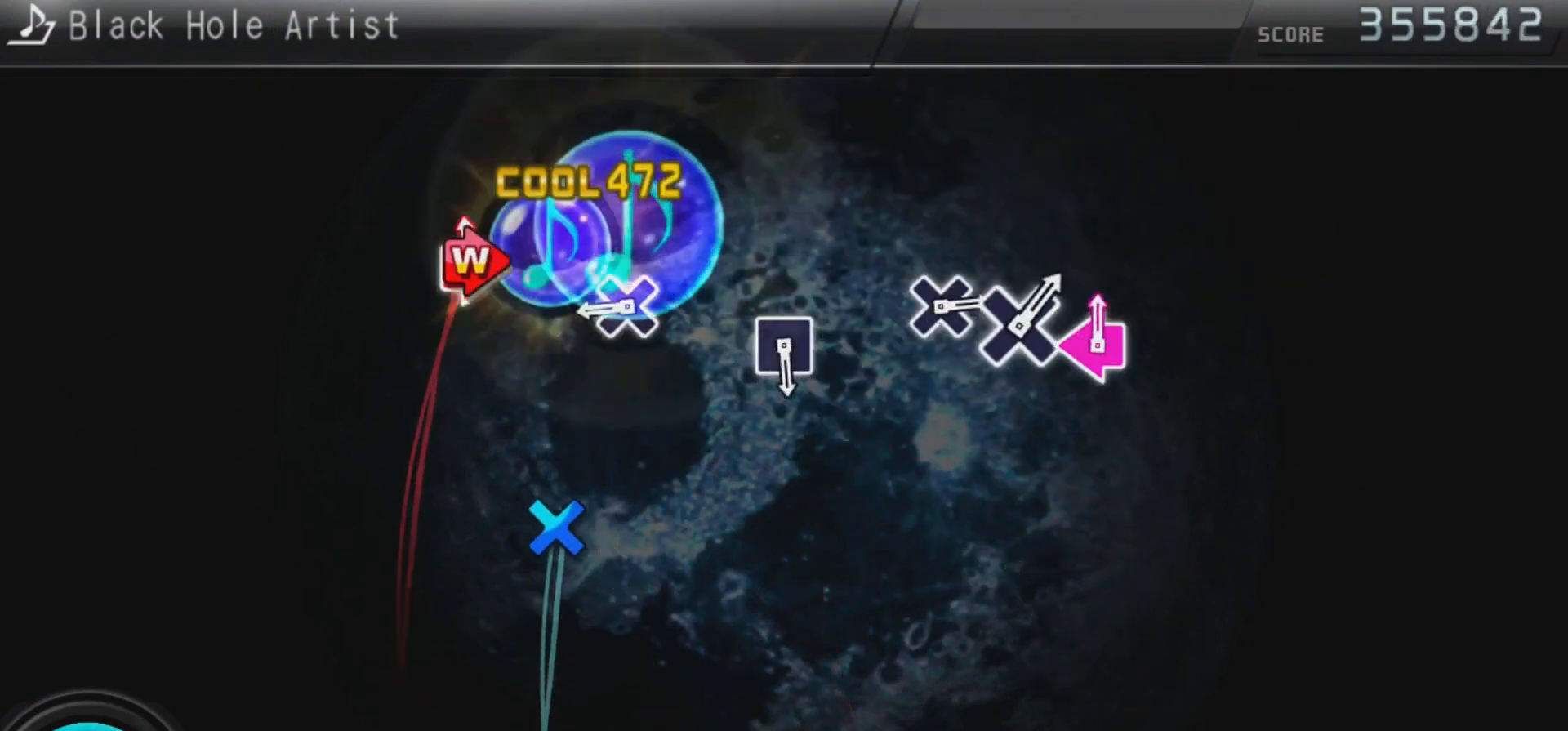
{"buttons": ["CROSS"], "left_stick": "center", "right_stick": "center", "events": [[67, "CIRCLE", "down"], [67, "DPAD_RIGHT", "down"], [233, "CIRCLE", "up"], [267, "DPAD_RIGHT", "up"], [367, "CROSS", "down"]]}
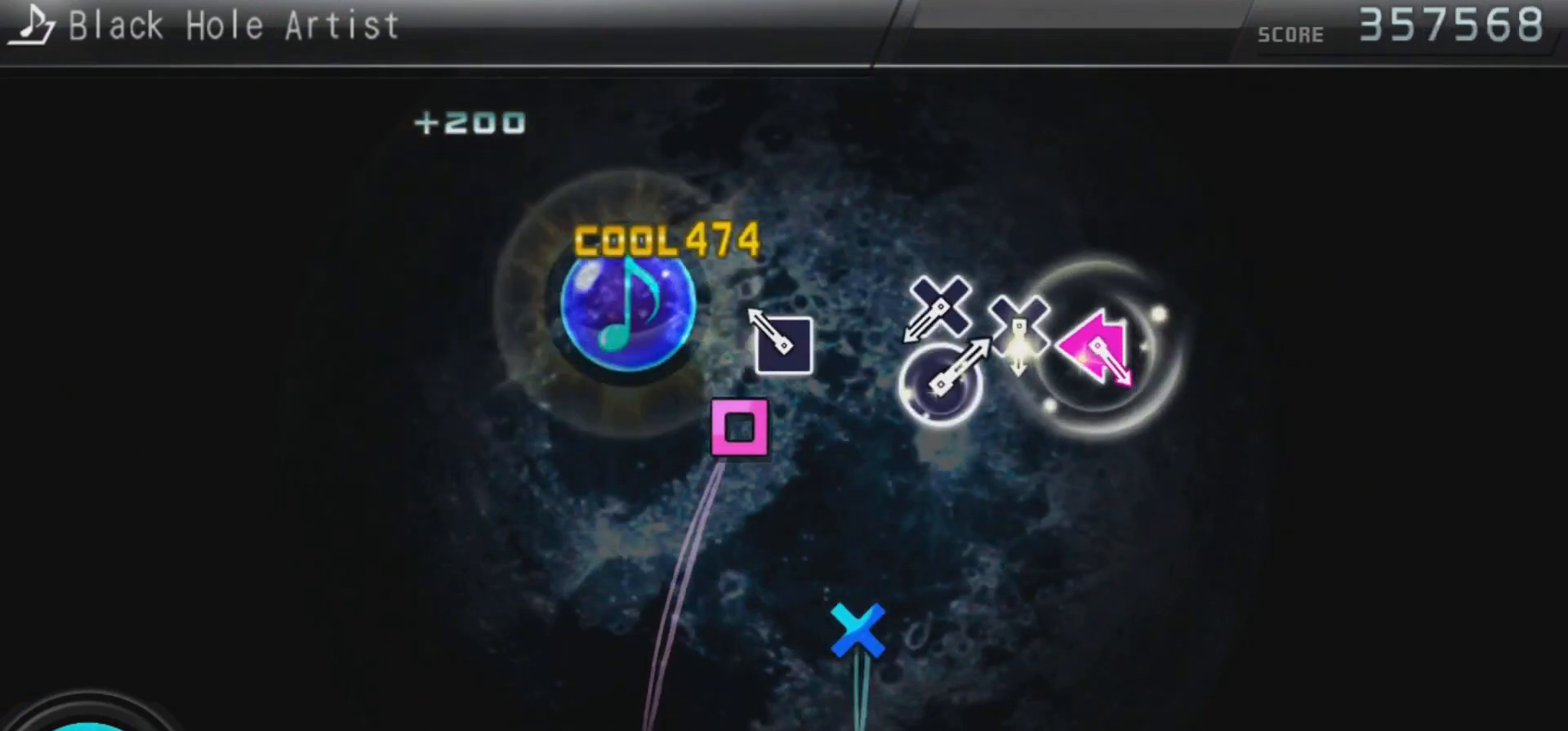
{"buttons": ["CROSS"], "left_stick": "center", "right_stick": "center", "events": [[67, "CROSS", "up"], [200, "SQUARE", "down"], [367, "SQUARE", "up"], [500, "CROSS", "down"]]}
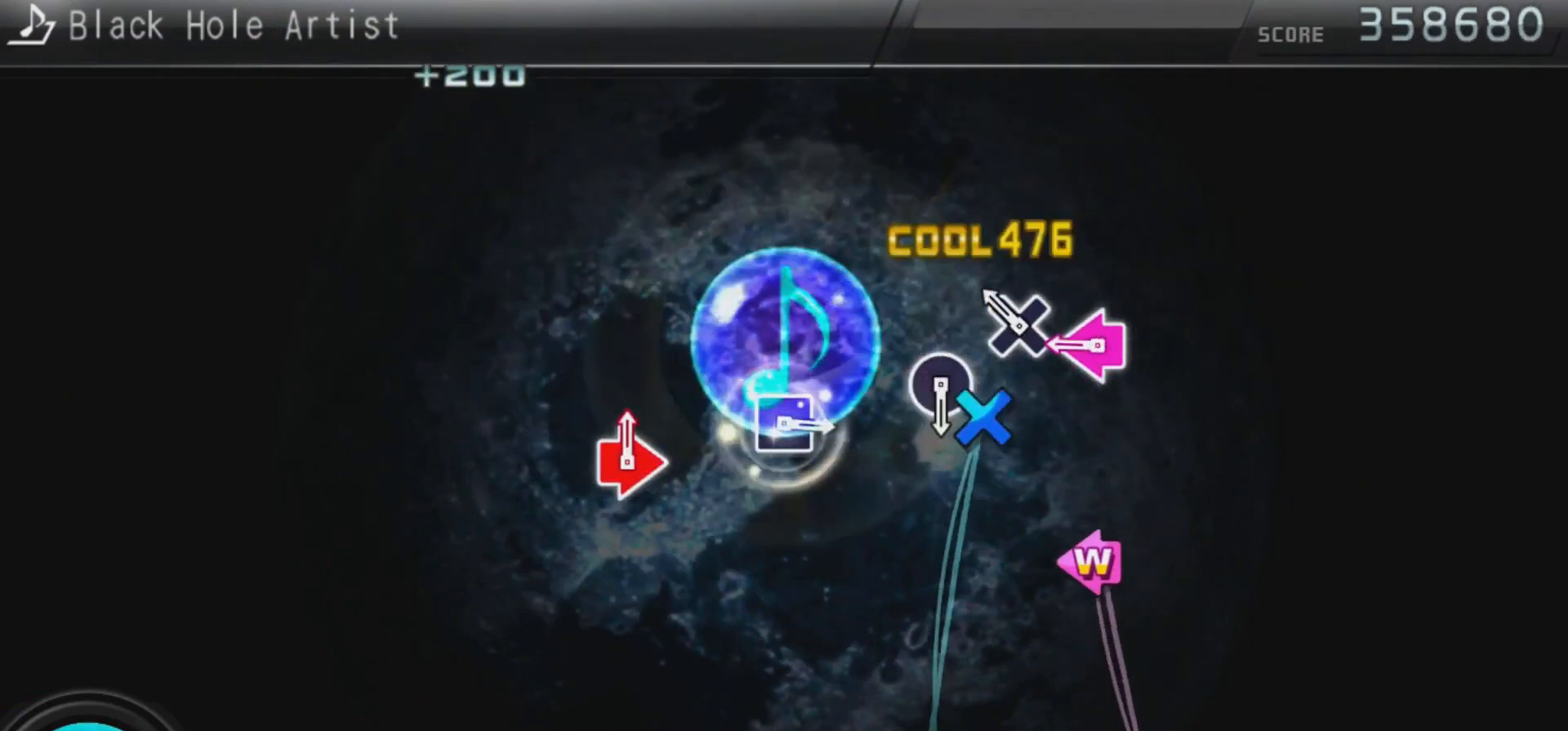
{"buttons": [], "left_stick": "center", "right_stick": "center", "events": [[67, "CROSS", "up"], [167, "CROSS", "down"], [267, "CROSS", "up"], [300, "DPAD_LEFT", "down"], [300, "SQUARE", "down"], [500, "DPAD_LEFT", "up"], [500, "SQUARE", "up"]]}
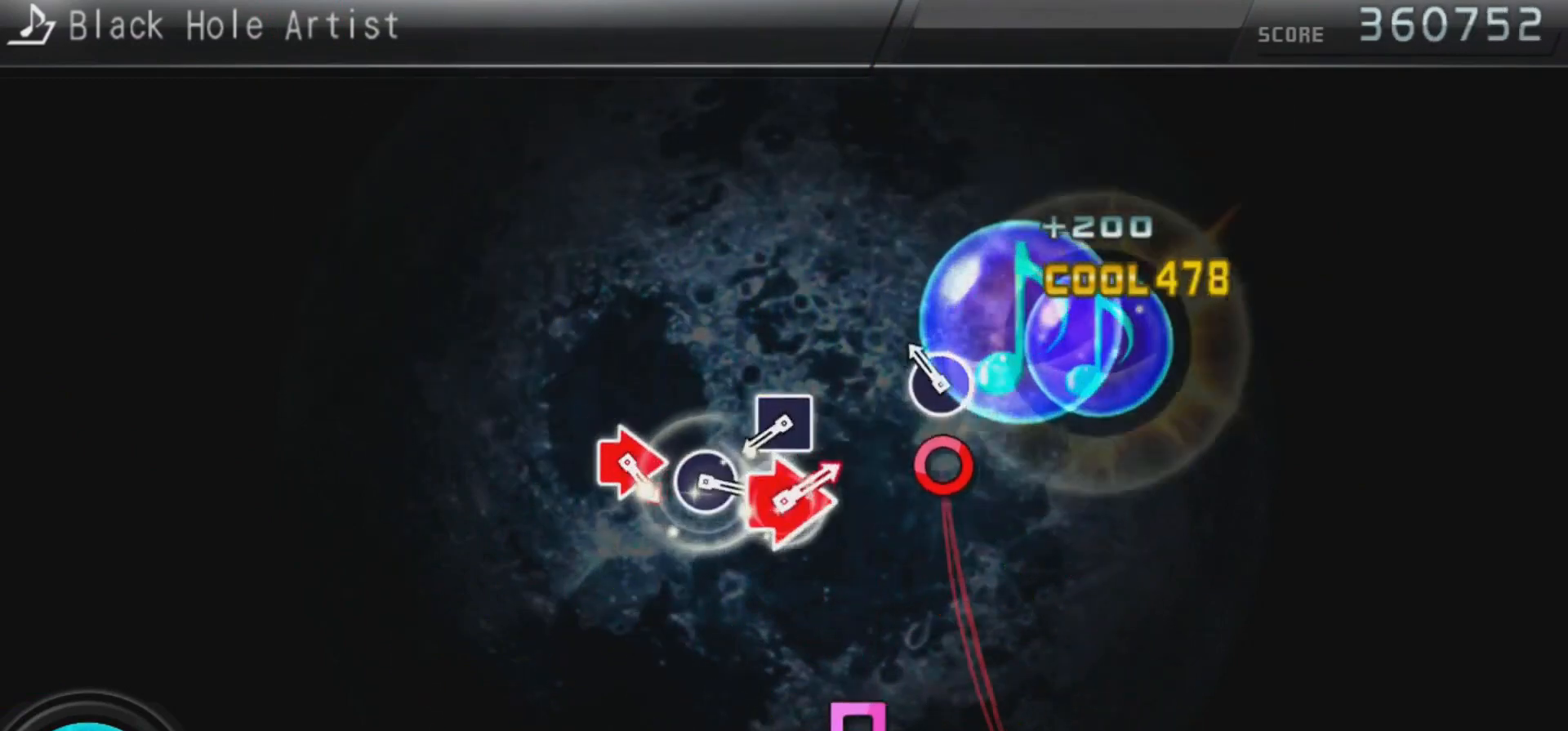
{"buttons": ["SQUARE"], "left_stick": "center", "right_stick": "center", "events": [[133, "CIRCLE", "down"], [333, "CIRCLE", "up"], [467, "SQUARE", "down"]]}
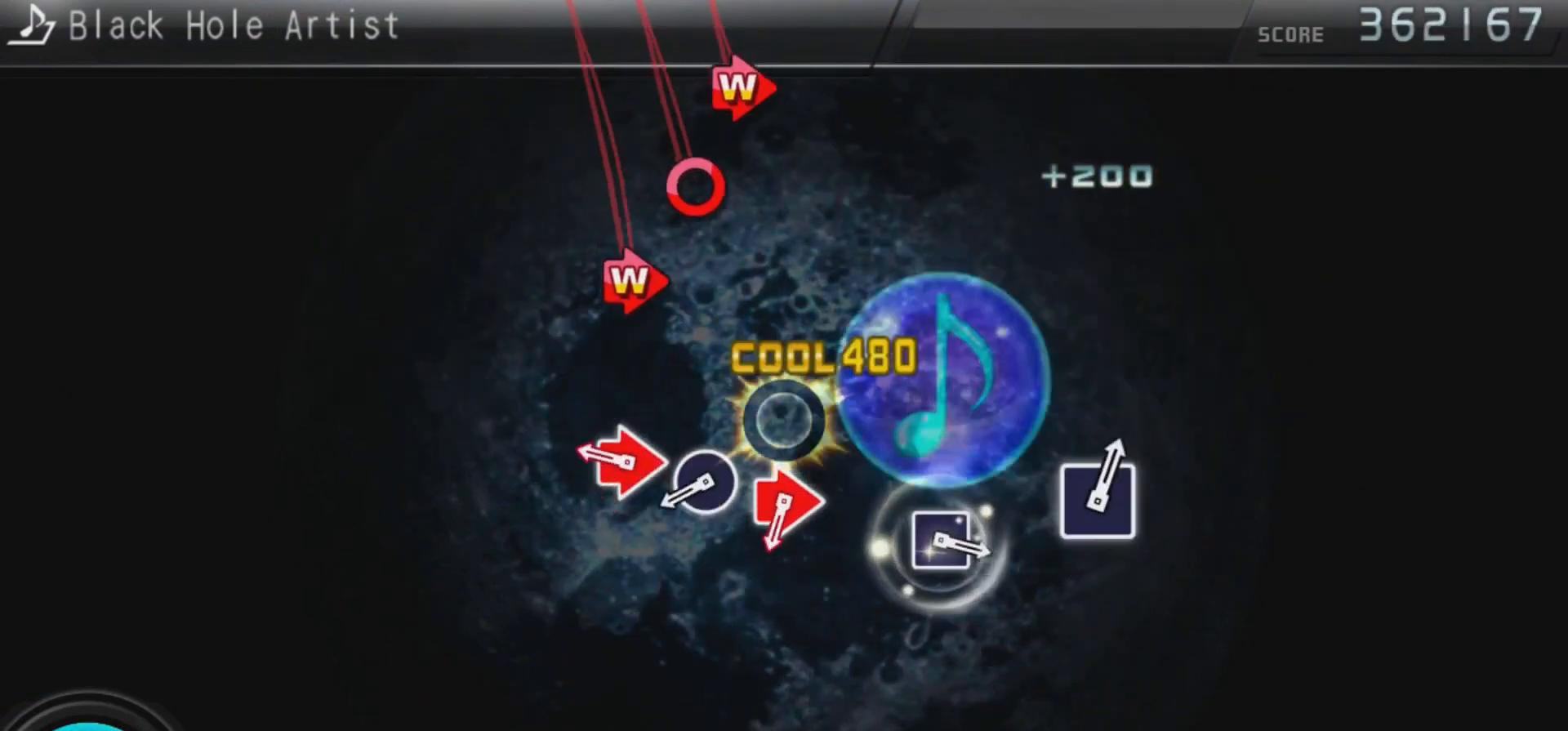
{"buttons": ["CIRCLE"], "left_stick": "center", "right_stick": "center", "events": [[100, "SQUARE", "up"], [267, "CIRCLE", "down"], [267, "DPAD_RIGHT", "down"], [333, "CIRCLE", "up"], [433, "CIRCLE", "down"], [433, "DPAD_RIGHT", "up"]]}
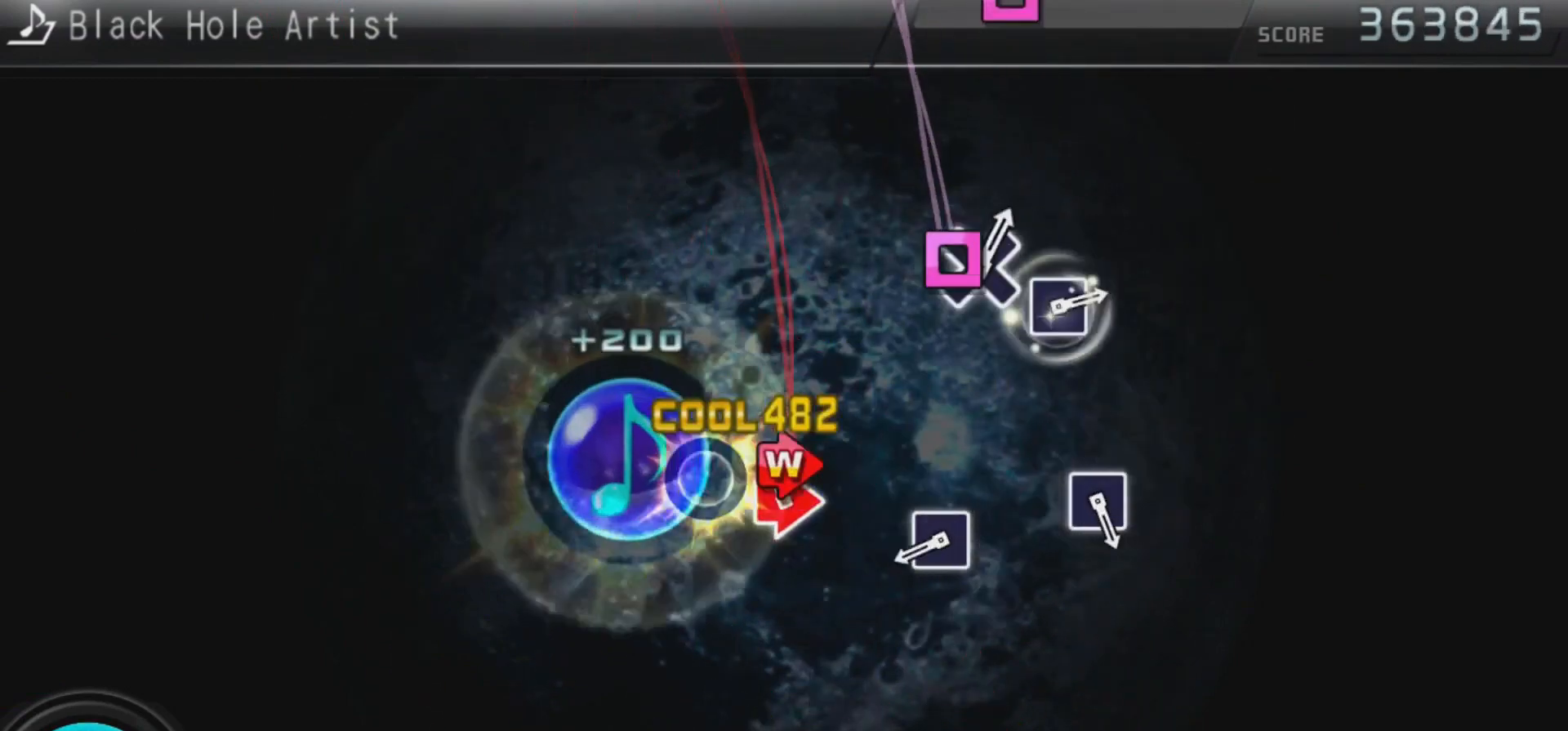
{"buttons": ["SQUARE"], "left_stick": "center", "right_stick": "center", "events": [[33, "CIRCLE", "up"], [67, "DPAD_RIGHT", "down"], [100, "CIRCLE", "down"], [267, "CIRCLE", "up"], [267, "DPAD_RIGHT", "up"], [400, "SQUARE", "down"]]}
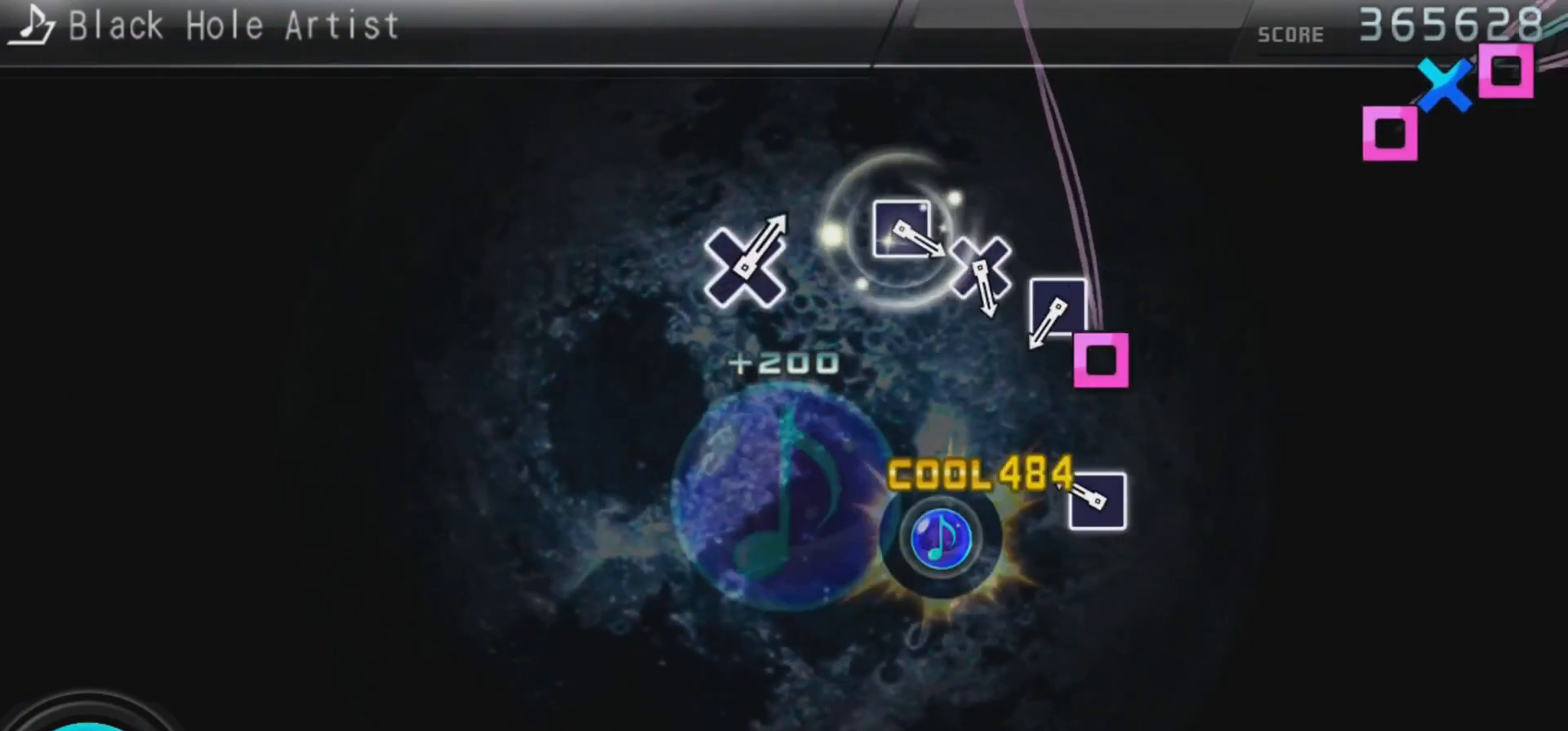
{"buttons": [], "left_stick": "center", "right_stick": "center", "events": [[100, "SQUARE", "up"], [200, "SQUARE", "down"], [400, "SQUARE", "up"]]}
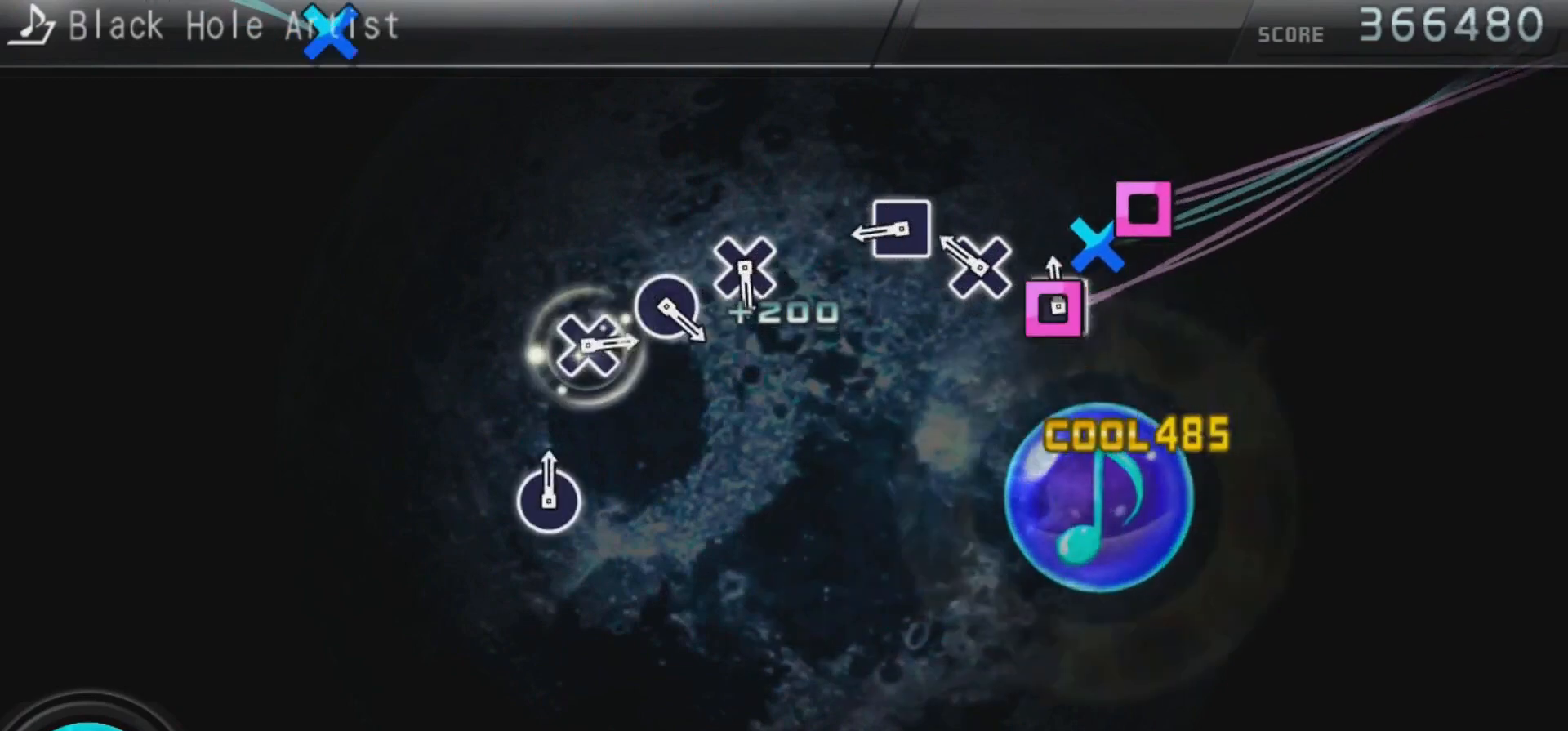
{"buttons": [], "left_stick": "center", "right_stick": "center", "events": [[33, "SQUARE", "down"], [100, "SQUARE", "up"], [200, "CROSS", "down"], [267, "CROSS", "up"], [333, "SQUARE", "down"], [500, "SQUARE", "up"]]}
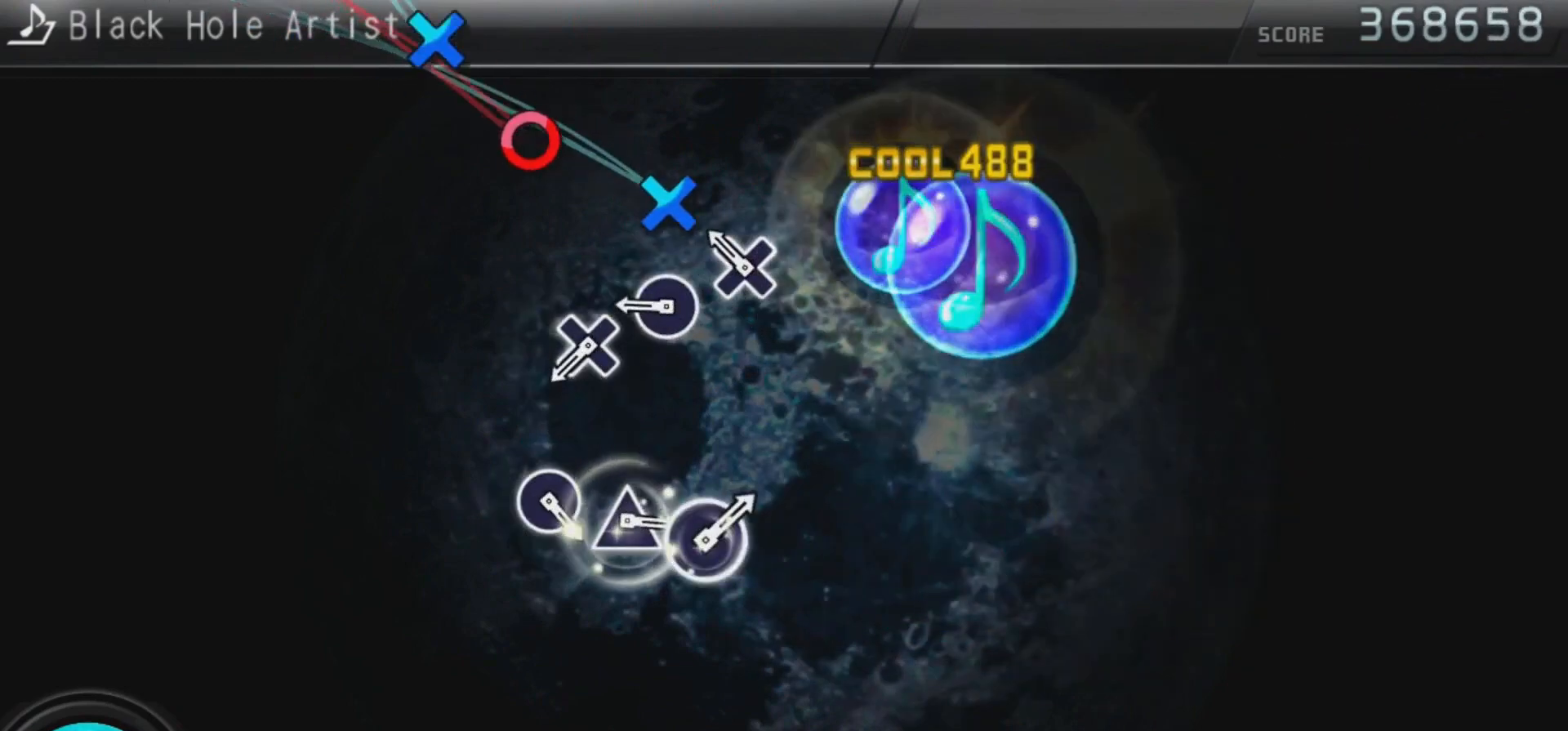
{"buttons": ["CROSS"], "left_stick": "center", "right_stick": "center", "events": [[167, "CROSS", "down"], [233, "CROSS", "up"], [333, "CIRCLE", "down"], [433, "CIRCLE", "up"], [467, "CROSS", "down"]]}
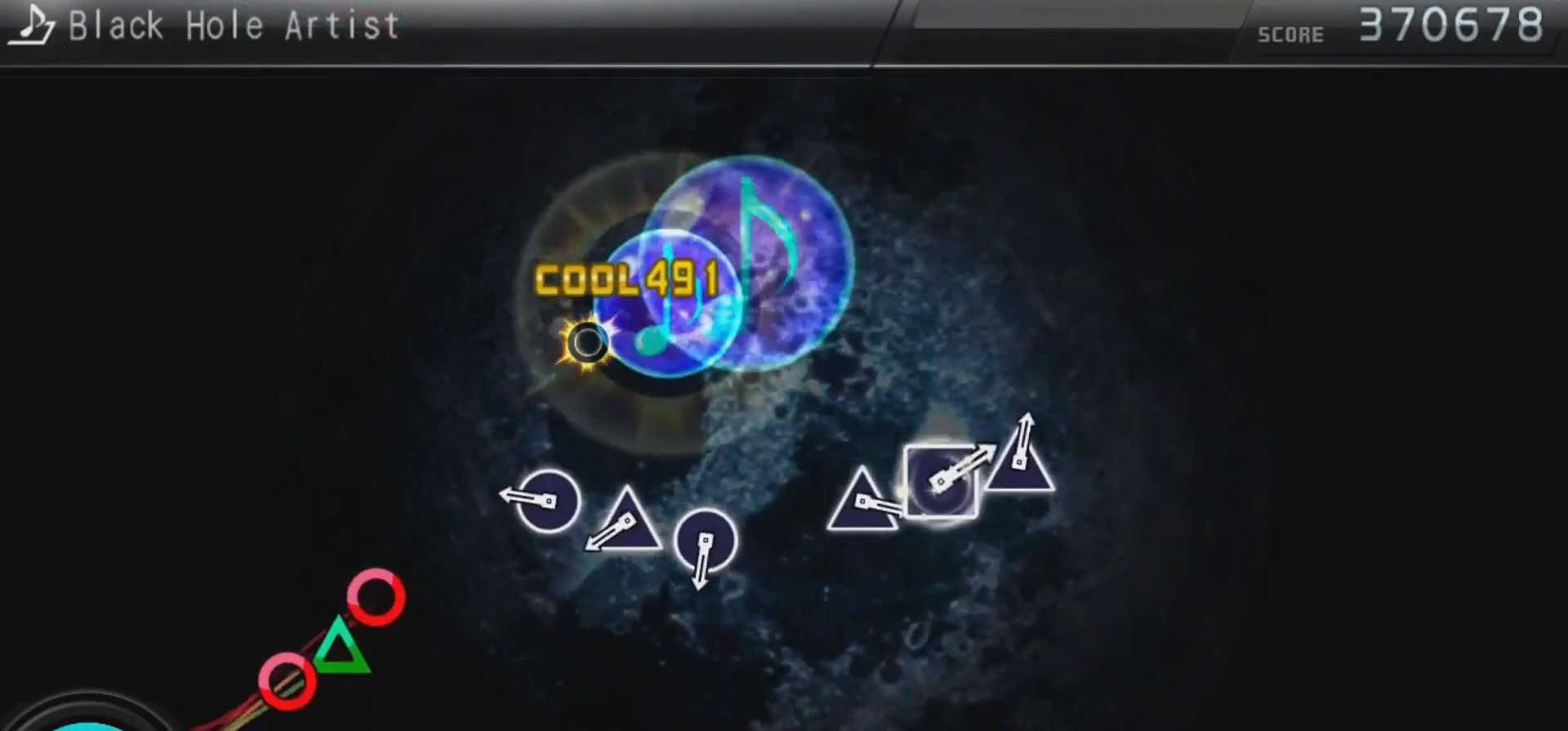
{"buttons": ["TRIANGLE"], "left_stick": "center", "right_stick": "center", "events": [[133, "CROSS", "up"], [300, "CIRCLE", "down"], [400, "CIRCLE", "up"], [467, "TRIANGLE", "down"]]}
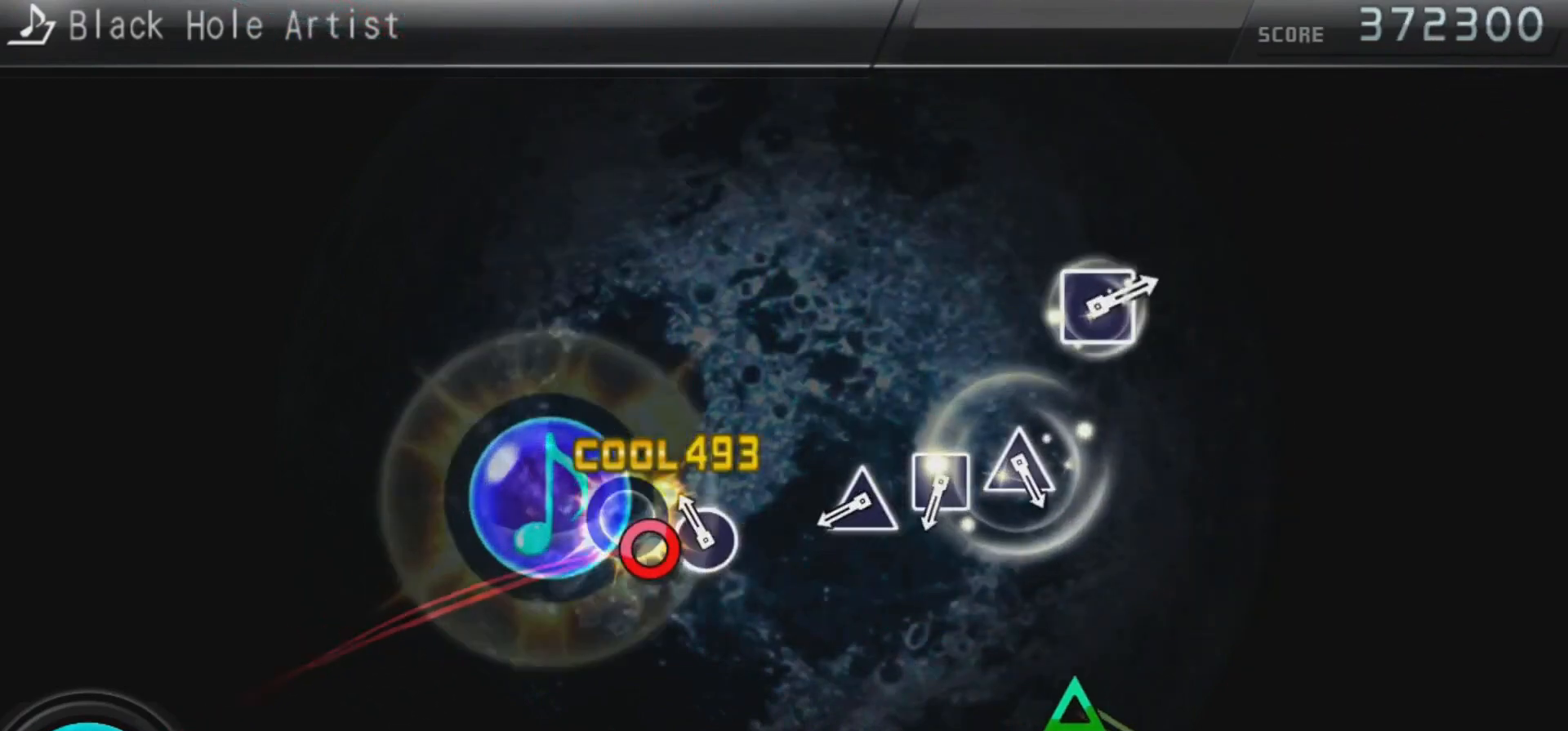
{"buttons": [], "left_stick": "center", "right_stick": "center", "events": [[33, "TRIANGLE", "up"], [133, "CIRCLE", "down"], [267, "CIRCLE", "up"], [400, "TRIANGLE", "down"], [500, "TRIANGLE", "up"]]}
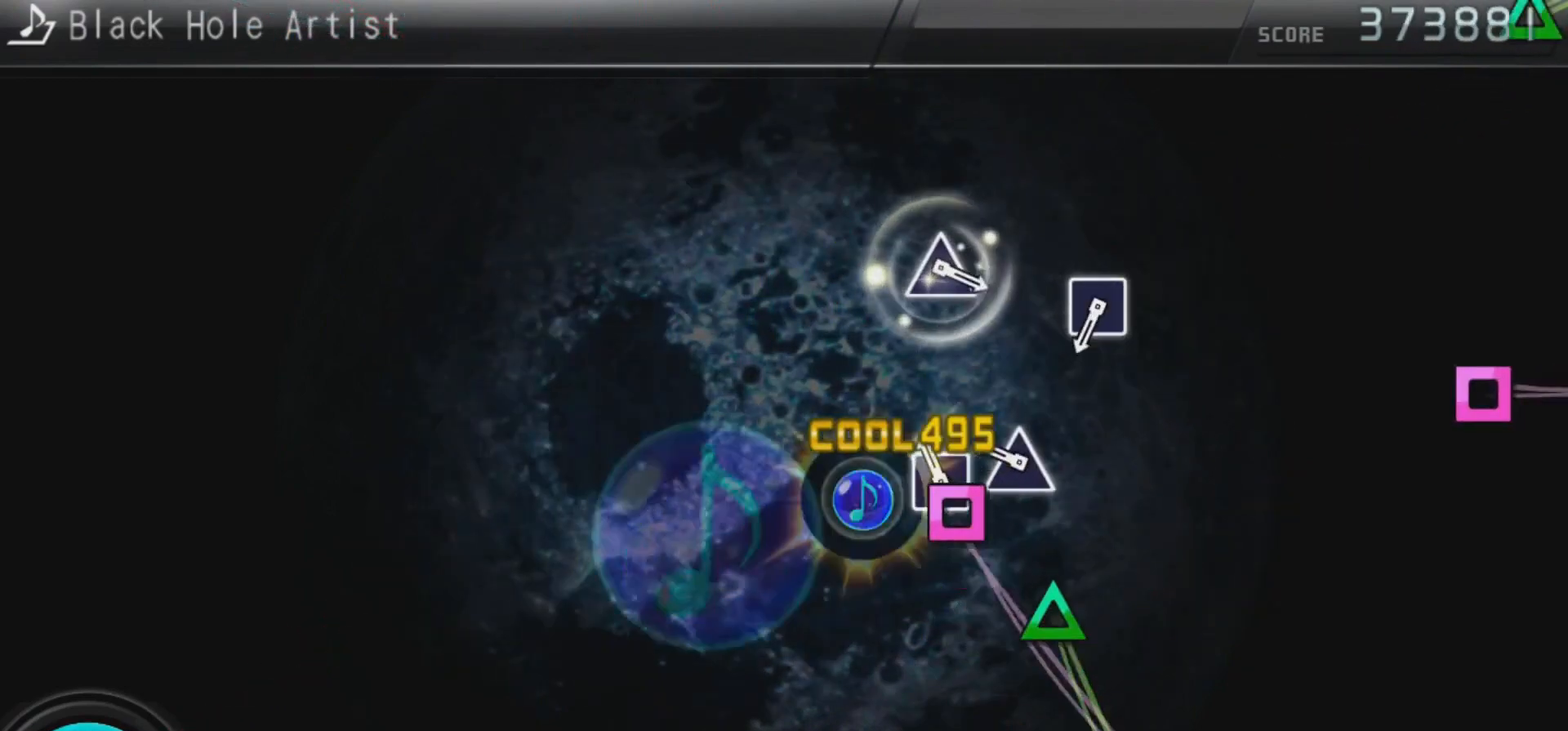
{"buttons": [], "left_stick": "center", "right_stick": "center", "events": [[67, "SQUARE", "down"], [167, "SQUARE", "up"], [267, "TRIANGLE", "down"], [400, "TRIANGLE", "up"]]}
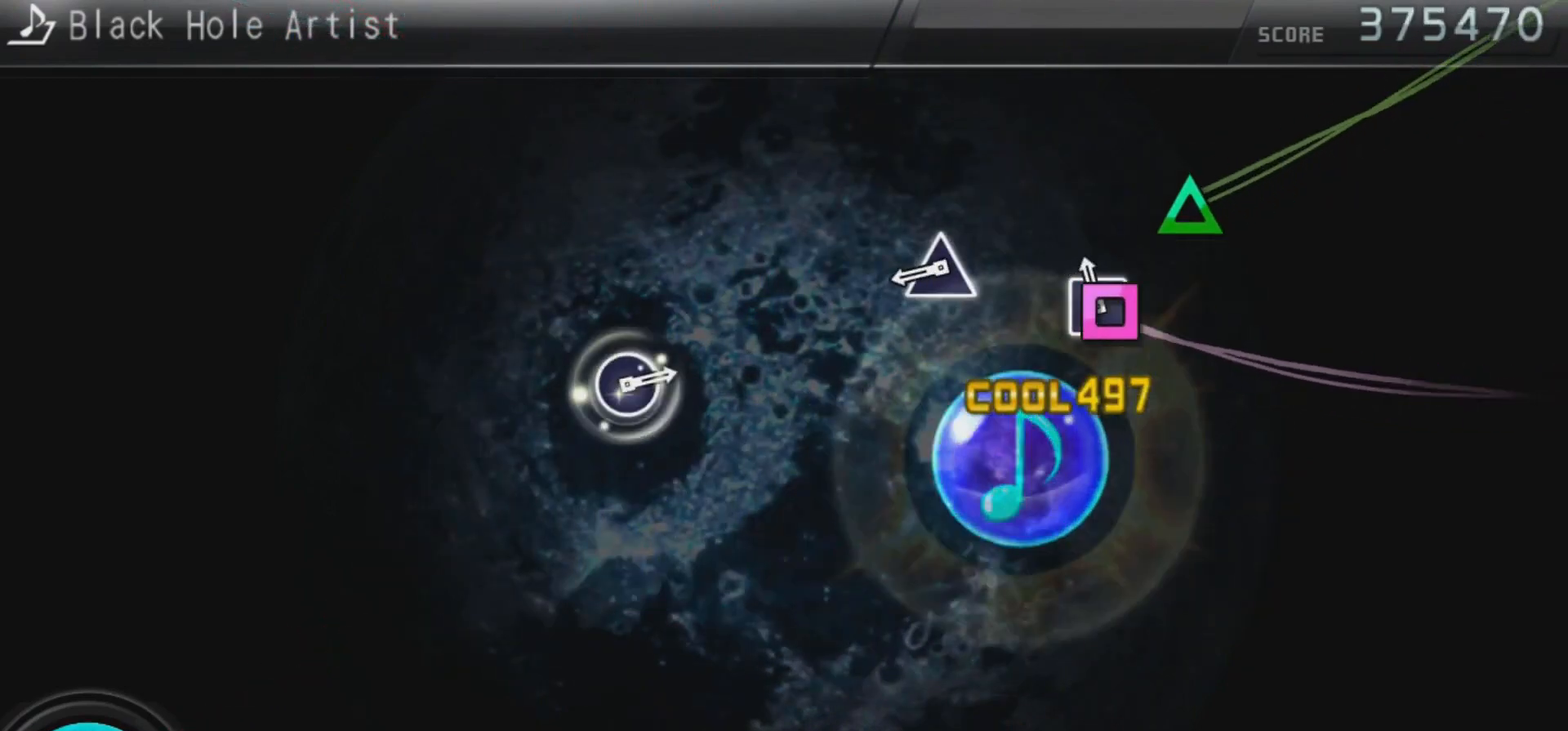
{"buttons": [], "left_stick": "center", "right_stick": "center", "events": [[67, "SQUARE", "down"], [233, "SQUARE", "up"], [367, "TRIANGLE", "down"], [500, "TRIANGLE", "up"]]}
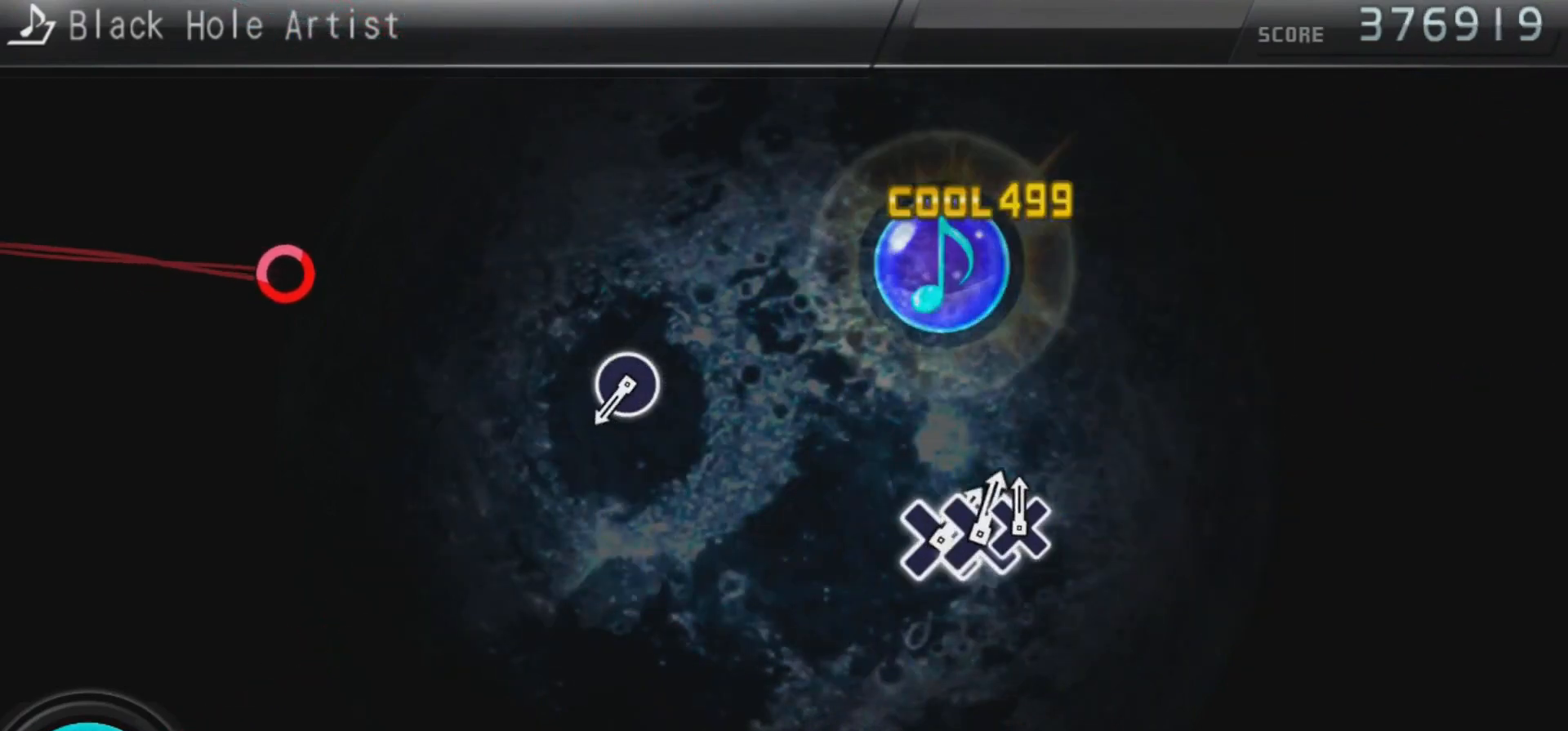
{"buttons": ["CIRCLE"], "left_stick": "center", "right_stick": "center", "events": [[500, "CIRCLE", "down"]]}
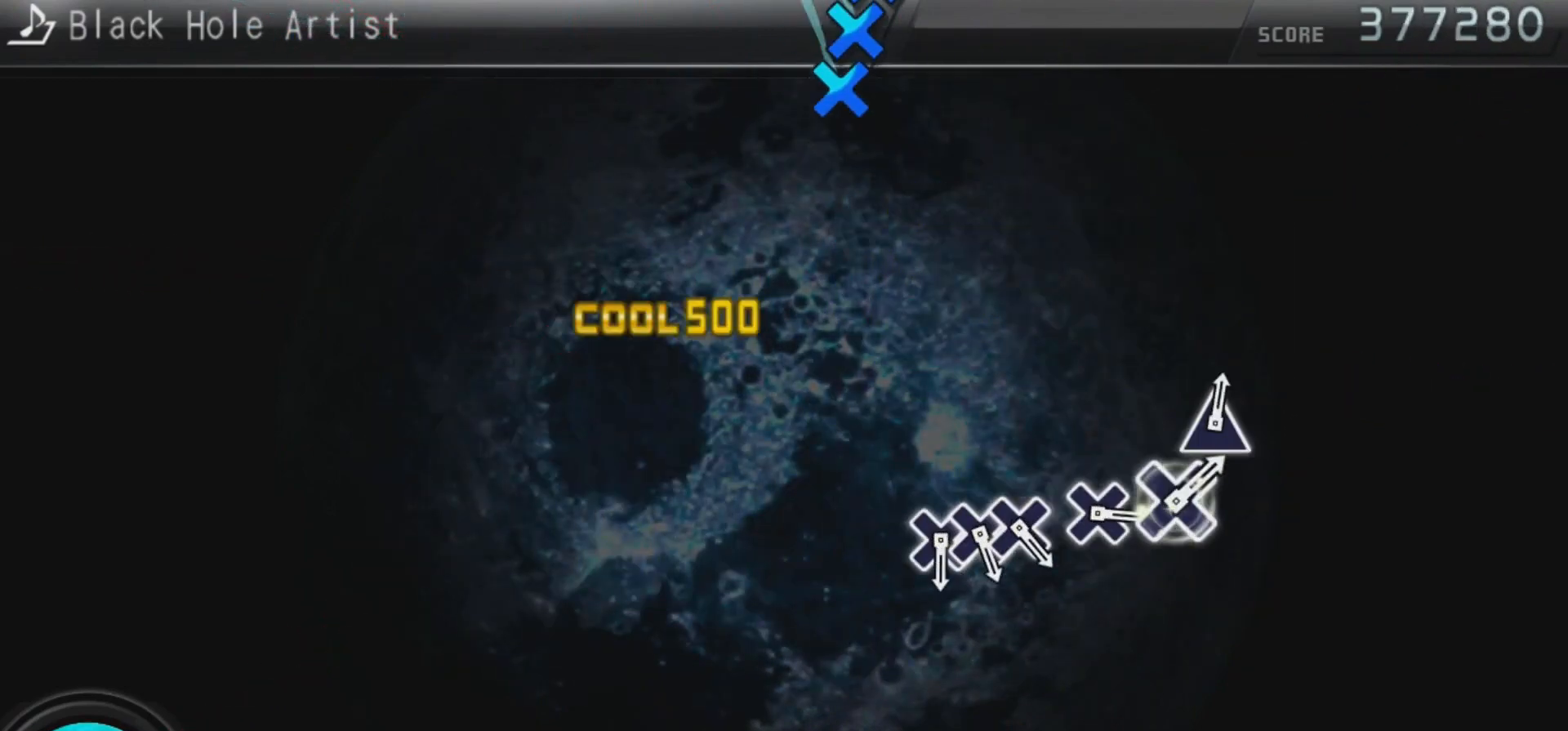
{"buttons": [], "left_stick": "center", "right_stick": "center", "events": [[167, "CIRCLE", "up"]]}
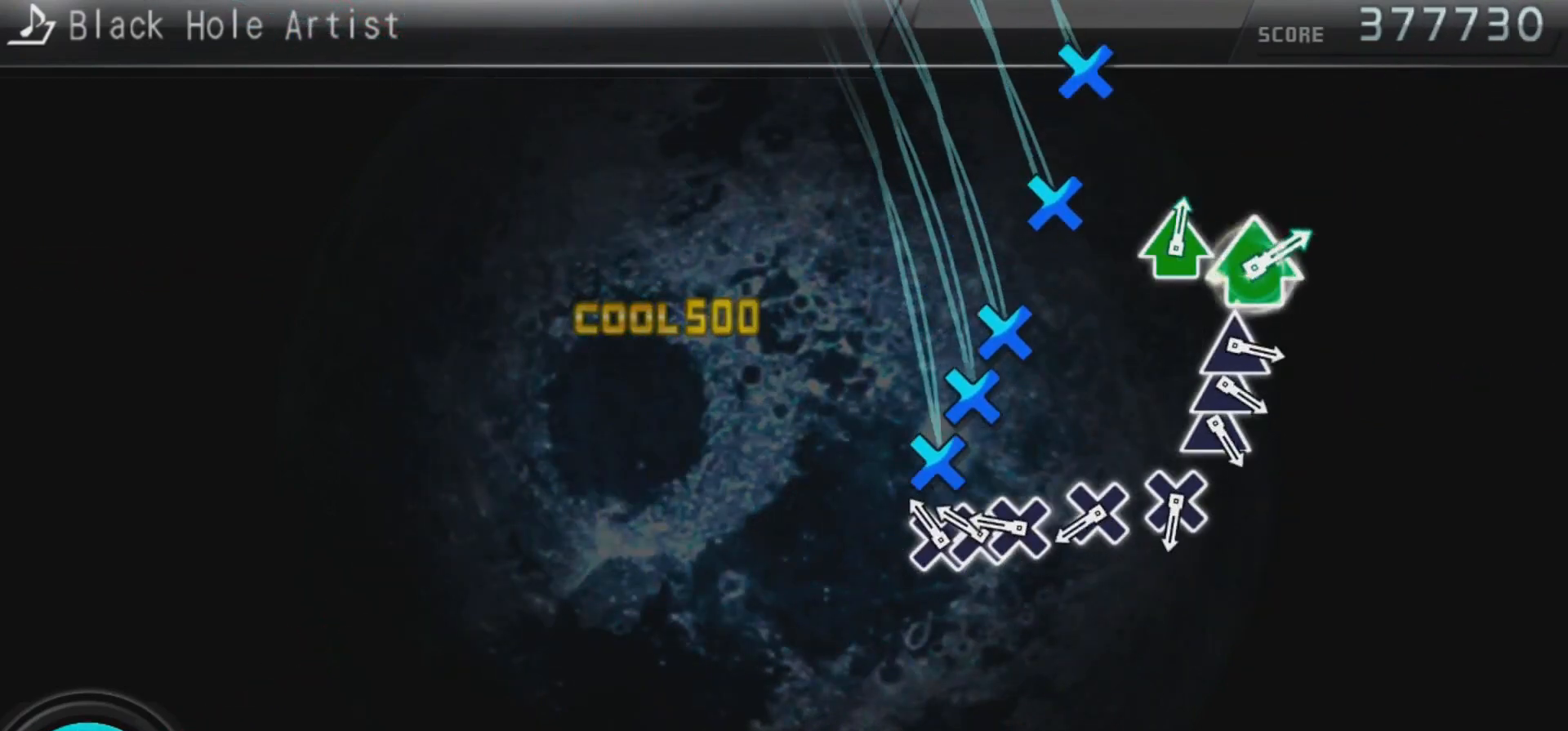
{"buttons": ["CROSS"], "left_stick": "center", "right_stick": "center", "events": [[133, "CROSS", "down"], [233, "CROSS", "up"], [233, "DPAD_DOWN", "down"], [300, "CROSS", "down"], [333, "DPAD_DOWN", "up"], [367, "CROSS", "up"], [467, "CROSS", "down"]]}